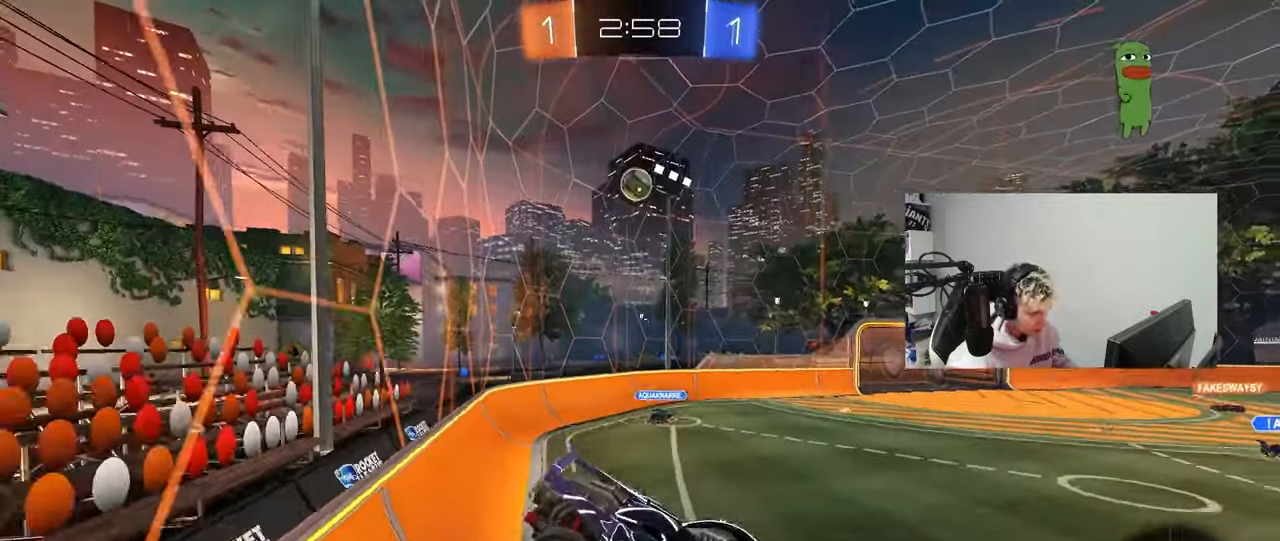
Gameplay with keyboard and mouse; each line is a JSON object with the keys and mouse buttons held at the frame after it. "events" lists presses ("down") and releases ("up") of "1", "2", "3", "4", "5", "a", "alt", "c", "caps_lock", "ctrl", "d", "e", "f", "g", "q", "r", "s", "shift", "space", "t", "tab", "v", "w", "x", "z", "mouse_left", "mouse_wheel" and "mouse_right" between this image and that frame as [ms after this image, input, new state], when the widget could be followed in between. "mouse_left", "mouse_wheel", "mouse_right" = the "left", "wheel", "right" buttons of the "mouse" list. No other keys are recorded. "wheel" means that the mouse wheel is clicked or scrolled. "mouse_move" is the direction in which the mouse moves at that frame (one of eight, or "still"), when it could be read.
{"keys": ["a", "shift", "w"], "mouse": [], "mouse_move": "still", "events": [[167, "d", "down"], [300, "d", "up"], [350, "w", "down"], [450, "a", "down"], [500, "shift", "down"]]}
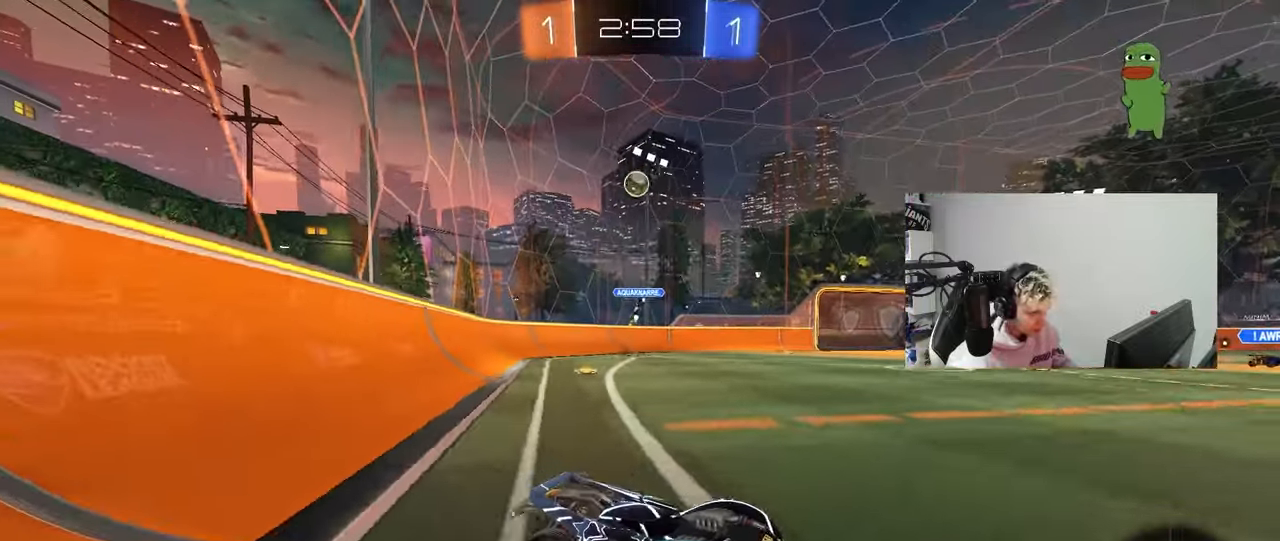
{"keys": ["a", "w"], "mouse": ["left"], "mouse_move": "still", "events": [[83, "shift", "up"], [417, "mouse_left", "down"]]}
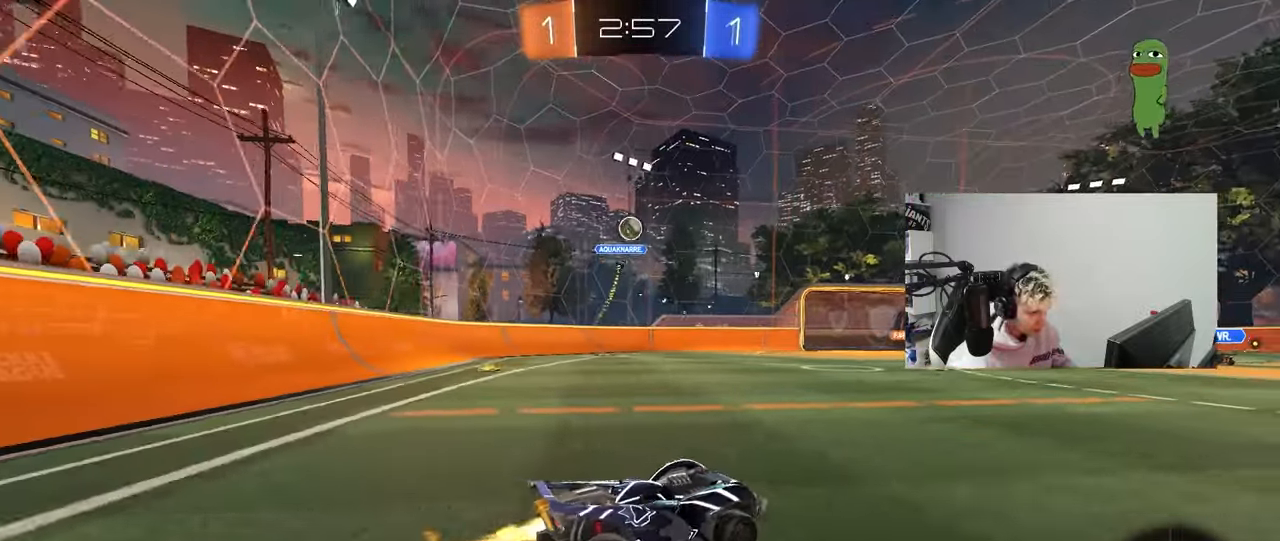
{"keys": ["a", "s", "shift"], "mouse": [], "mouse_move": "up-right", "events": [[50, "a", "up"], [50, "d", "down"], [100, "mouse_right", "down"], [150, "a", "down"], [150, "d", "up"], [150, "shift", "down"], [250, "mouse_left", "up"], [283, "s", "down"], [283, "w", "up"], [383, "mouse_right", "up"]]}
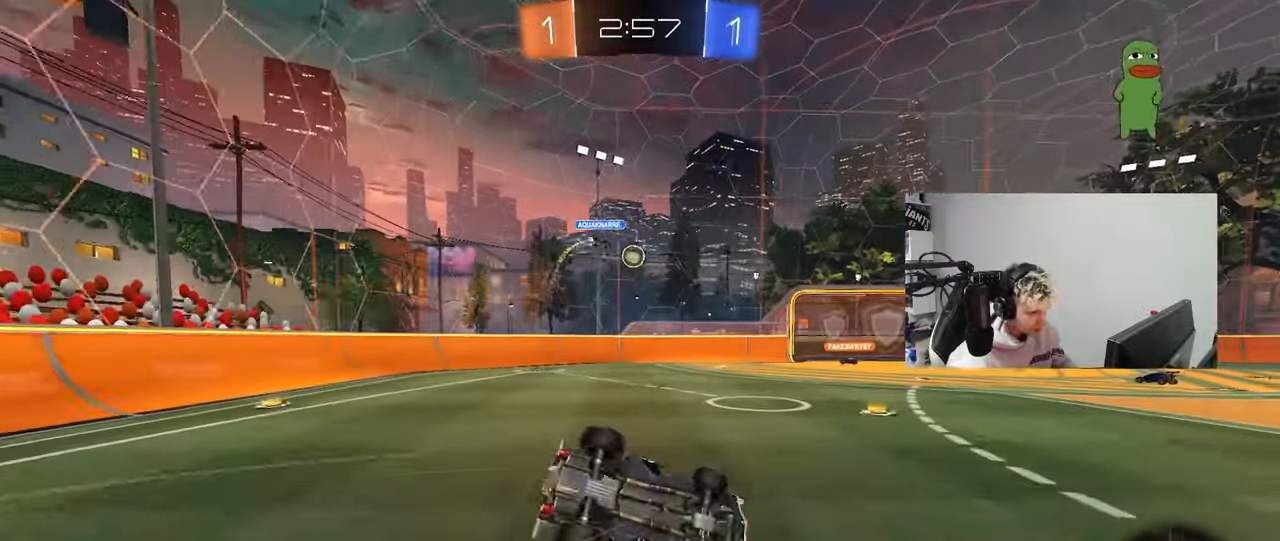
{"keys": ["a", "s", "shift", "space"], "mouse": [], "mouse_move": "still", "events": [[67, "space", "down"], [217, "s", "up"], [267, "space", "up"], [300, "s", "down"], [350, "space", "down"]]}
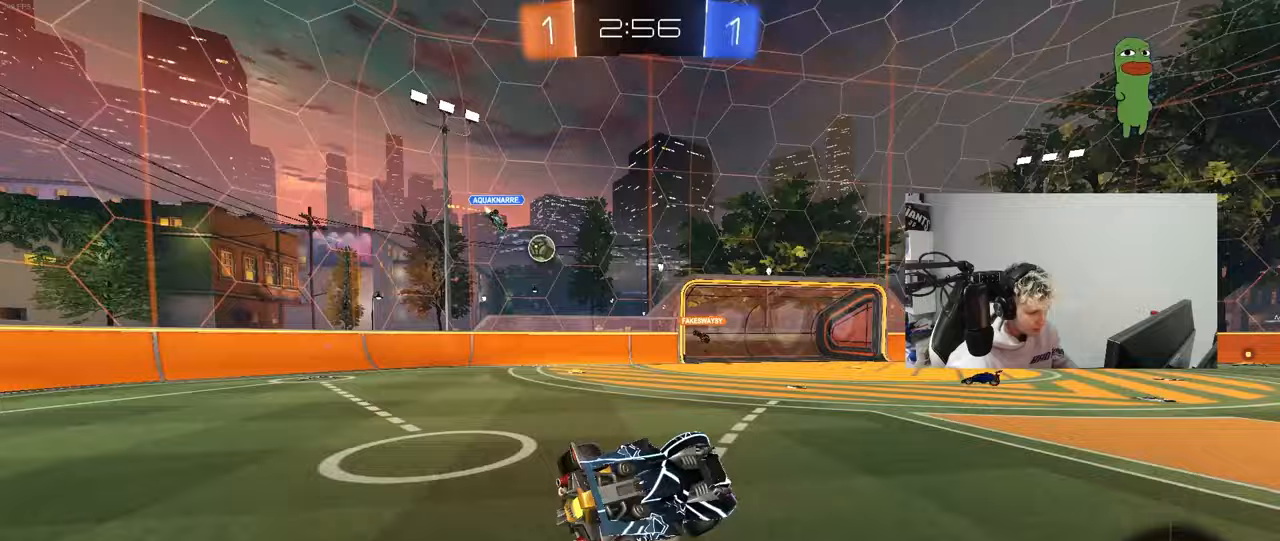
{"keys": ["w"], "mouse": ["left"], "mouse_move": "still", "events": [[50, "s", "up"], [50, "shift", "up"], [50, "space", "up"], [133, "a", "up"], [133, "mouse_left", "down"], [317, "a", "down"], [317, "w", "down"], [417, "a", "up"]]}
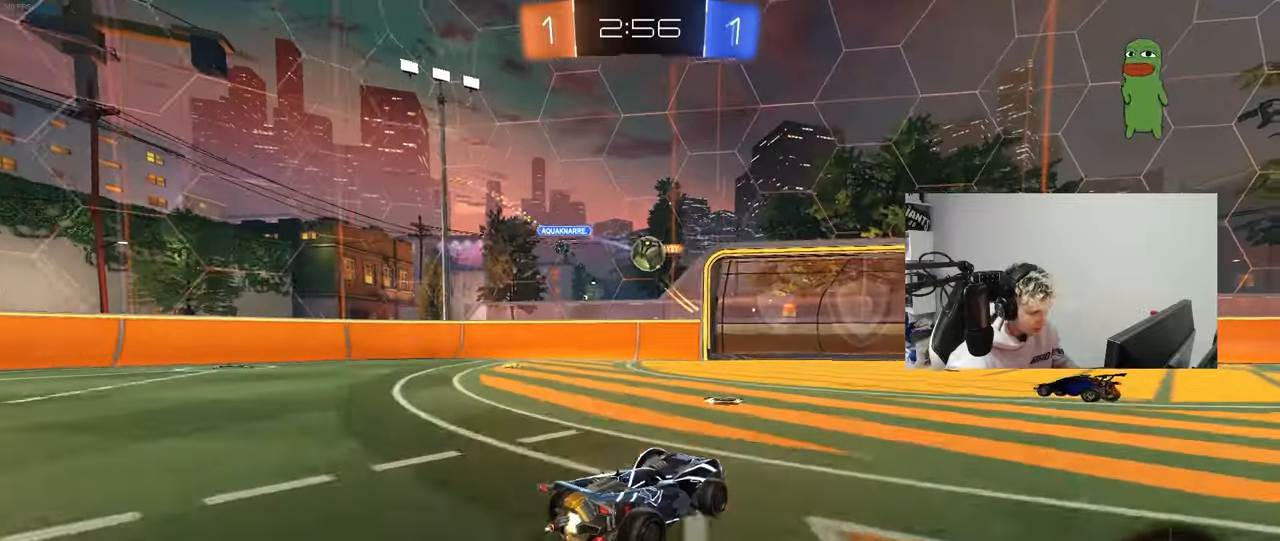
{"keys": ["a", "w"], "mouse": ["left"], "mouse_move": "down", "events": [[100, "mouse_left", "up"], [200, "d", "down"], [283, "a", "down"], [283, "d", "up"], [333, "mouse_left", "down"], [383, "a", "up"], [383, "d", "down"], [433, "a", "down"], [433, "d", "up"]]}
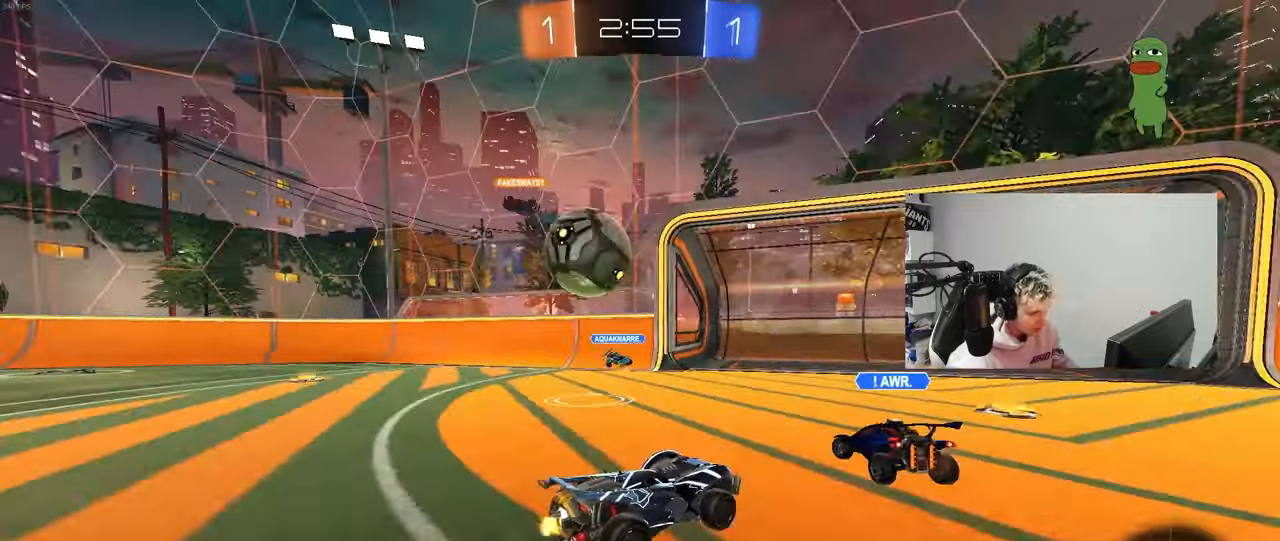
{"keys": ["d", "s", "shift"], "mouse": [], "mouse_move": "up-right", "events": [[67, "a", "up"], [67, "mouse_right", "down"], [117, "d", "down"], [117, "mouse_right", "up"], [167, "mouse_right", "down"], [217, "shift", "down"], [267, "mouse_left", "up"], [267, "s", "down"], [300, "w", "up"], [350, "mouse_right", "up"]]}
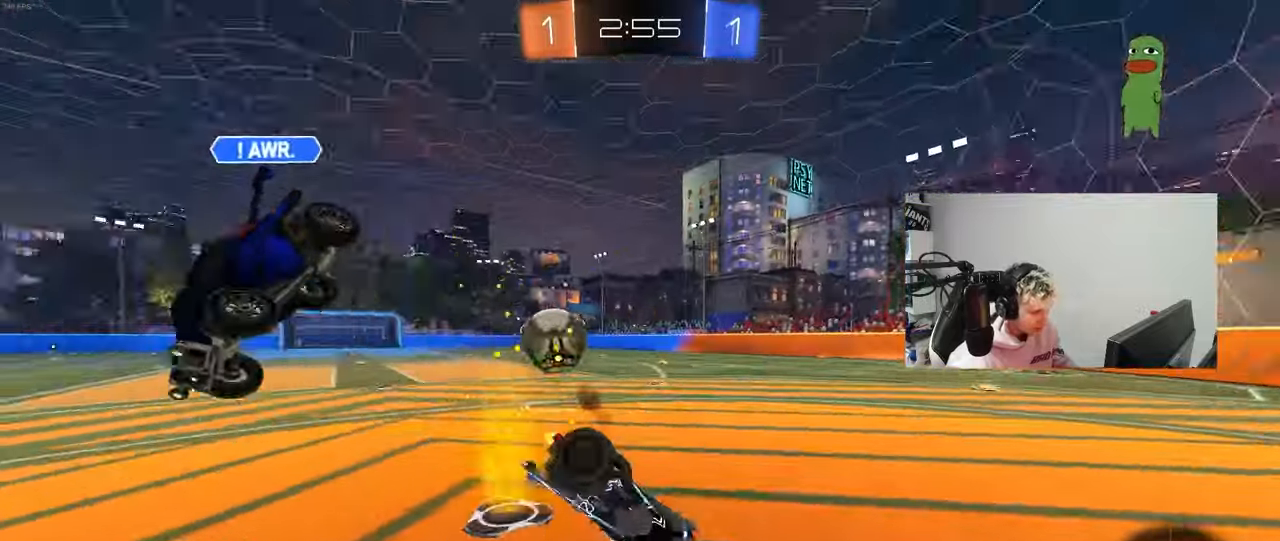
{"keys": ["d"], "mouse": [], "mouse_move": "still", "events": [[83, "s", "up"], [183, "s", "down"], [317, "shift", "up"], [417, "s", "up"]]}
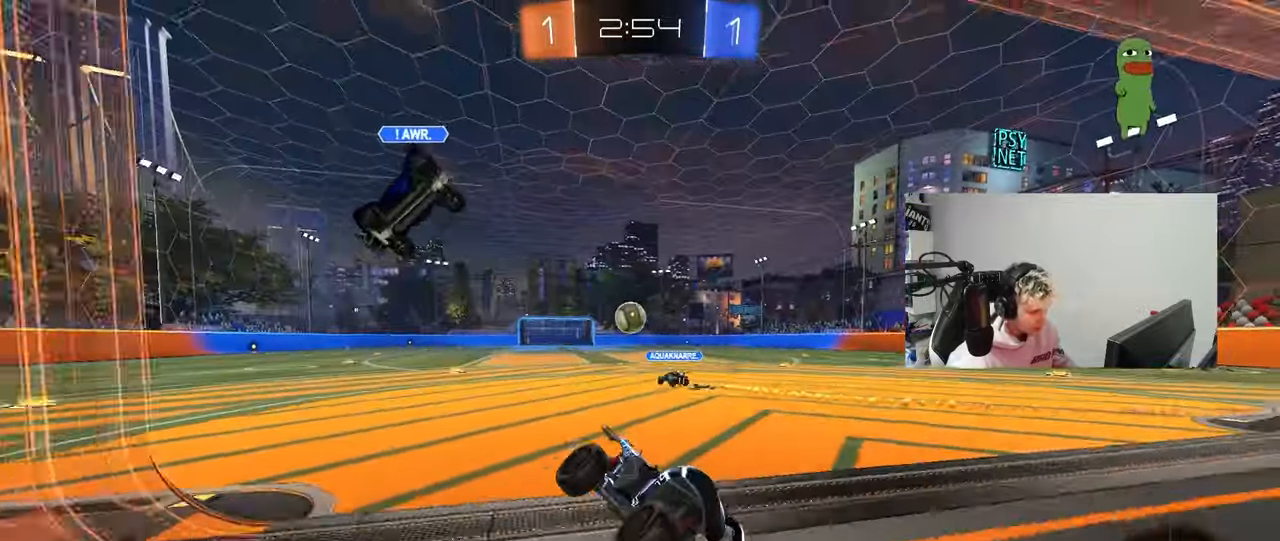
{"keys": ["a", "w"], "mouse": [], "mouse_move": "still", "events": [[50, "d", "up"], [100, "w", "down"], [150, "a", "down"]]}
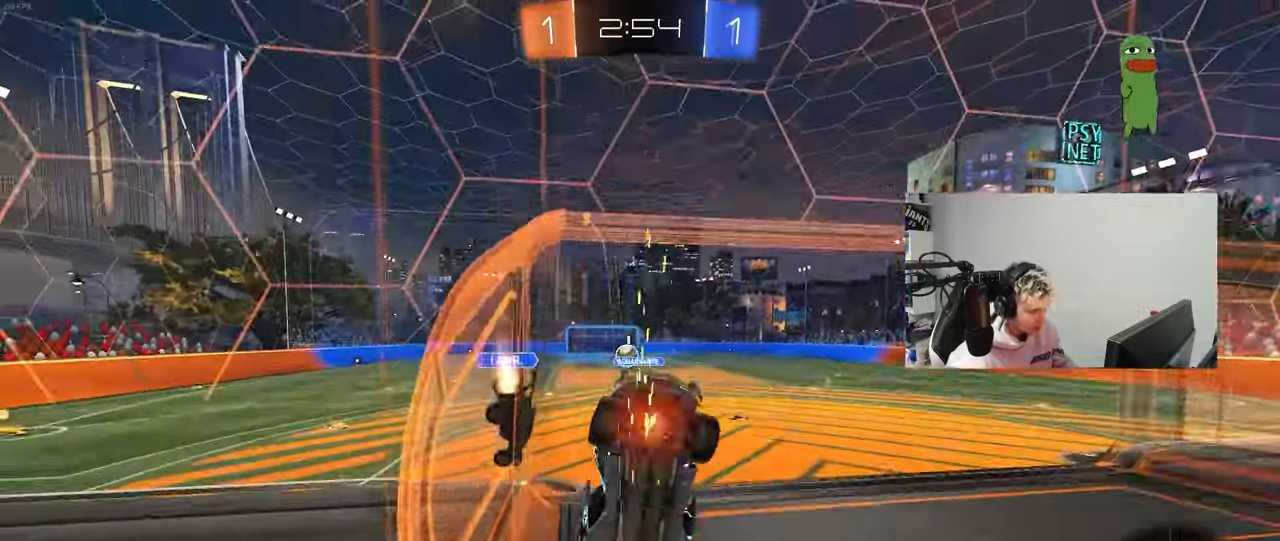
{"keys": ["d", "shift"], "mouse": ["right"], "mouse_move": "still", "events": [[67, "a", "up"], [117, "d", "down"], [300, "mouse_right", "down"], [350, "s", "down"], [350, "w", "up"], [400, "shift", "down"], [450, "s", "up"]]}
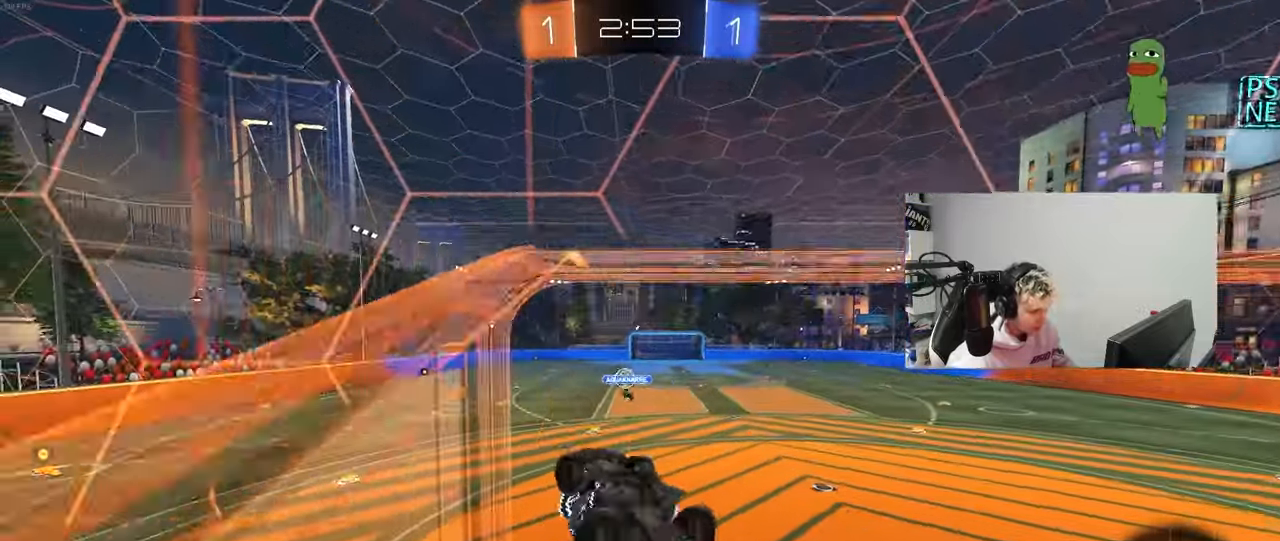
{"keys": ["d"], "mouse": [], "mouse_move": "still", "events": [[33, "mouse_right", "up"], [83, "mouse_left", "down"], [183, "s", "down"], [367, "s", "up"], [417, "mouse_left", "up"], [417, "shift", "up"]]}
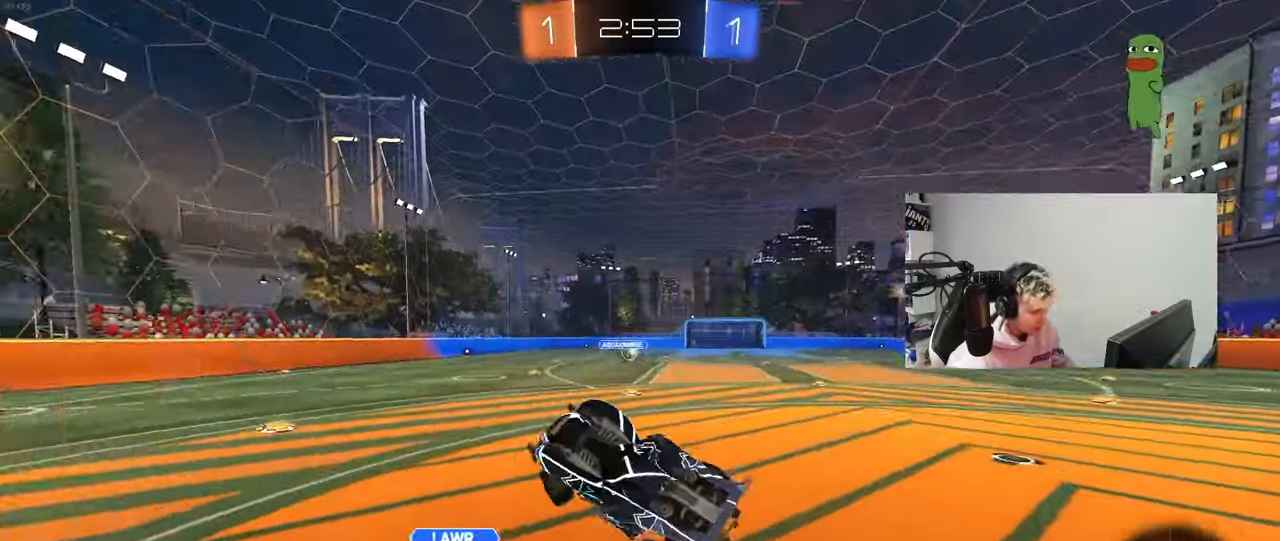
{"keys": ["d", "w"], "mouse": [], "mouse_move": "still", "events": [[17, "w", "down"], [67, "d", "up"], [133, "mouse_right", "down"], [283, "mouse_right", "up"], [333, "d", "down"], [433, "a", "down"], [433, "d", "up"], [483, "a", "up"], [483, "d", "down"]]}
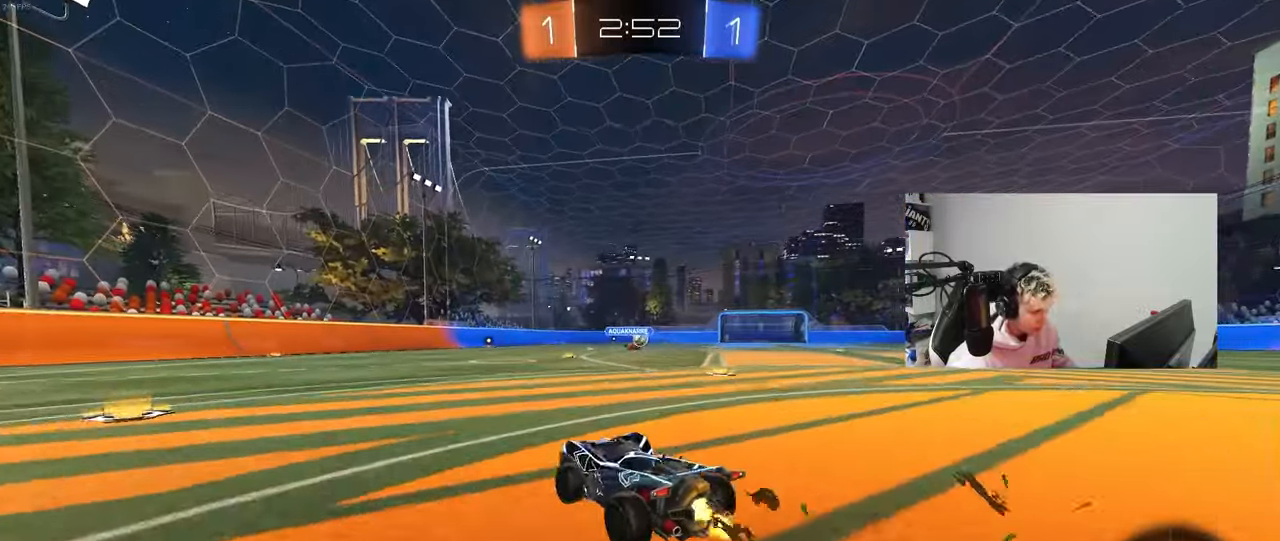
{"keys": ["space", "w"], "mouse": [], "mouse_move": "still", "events": [[217, "d", "up"], [217, "mouse_left", "down"], [217, "mouse_right", "down"], [317, "mouse_right", "up"], [350, "mouse_right", "down"], [400, "mouse_left", "up"], [500, "mouse_right", "up"], [500, "space", "down"]]}
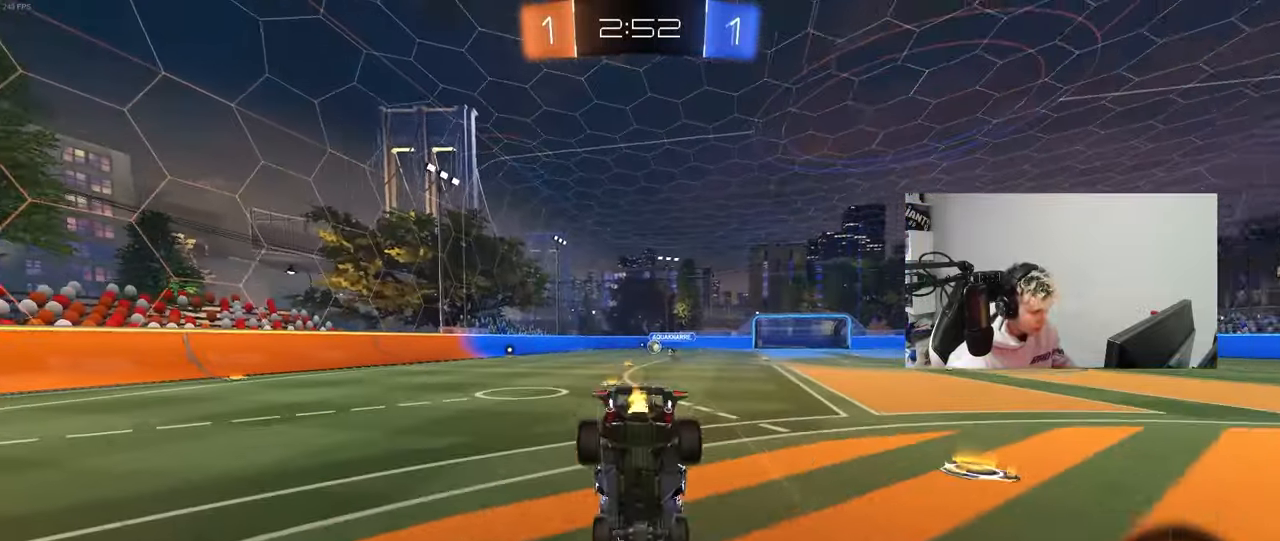
{"keys": ["d", "shift"], "mouse": [], "mouse_move": "still", "events": [[133, "d", "down"], [133, "space", "up"], [183, "shift", "down"], [183, "w", "up"]]}
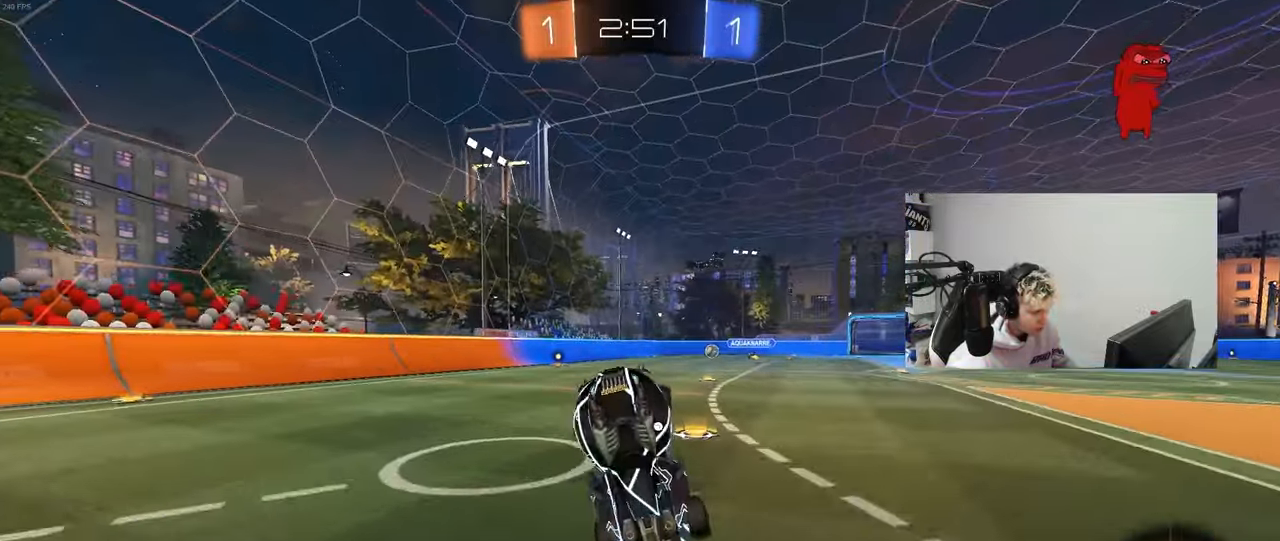
{"keys": ["w"], "mouse": ["left"], "mouse_move": "still", "events": [[17, "shift", "up"], [50, "d", "up"], [150, "a", "down"], [250, "a", "up"], [250, "mouse_left", "down"], [383, "w", "down"]]}
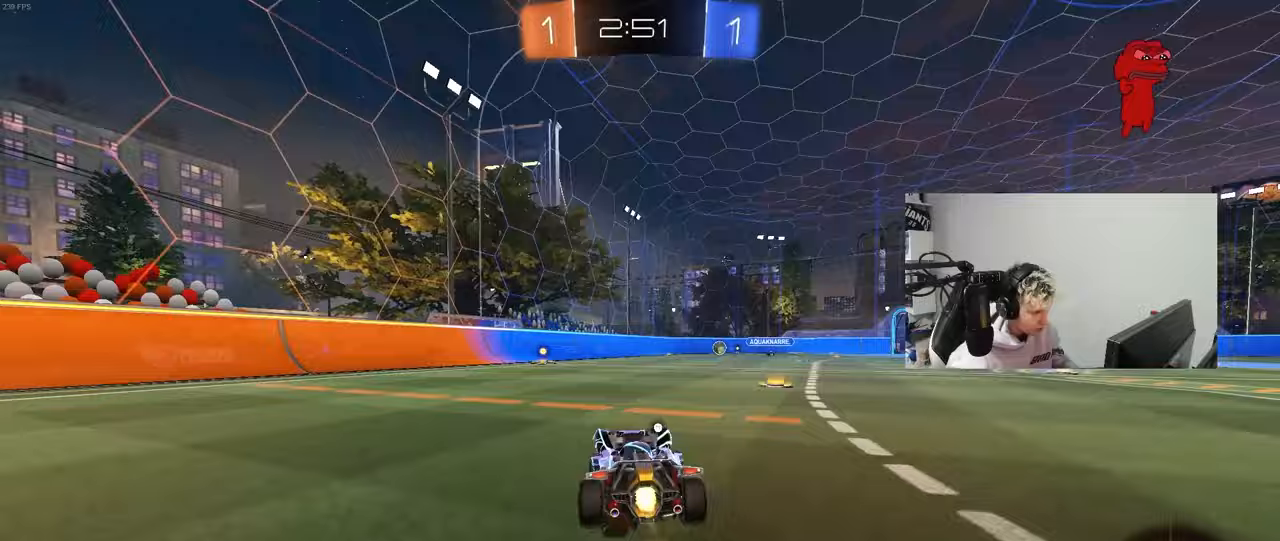
{"keys": ["a", "s", "shift"], "mouse": ["left"], "mouse_move": "down-left", "events": [[33, "a", "down"], [67, "a", "up"], [167, "d", "down"], [167, "mouse_right", "down"], [250, "mouse_right", "up"], [267, "a", "down"], [267, "d", "up"], [267, "mouse_left", "up"], [267, "shift", "down"], [300, "mouse_right", "down"], [400, "mouse_left", "down"], [400, "s", "down"], [400, "w", "up"], [450, "mouse_right", "up"]]}
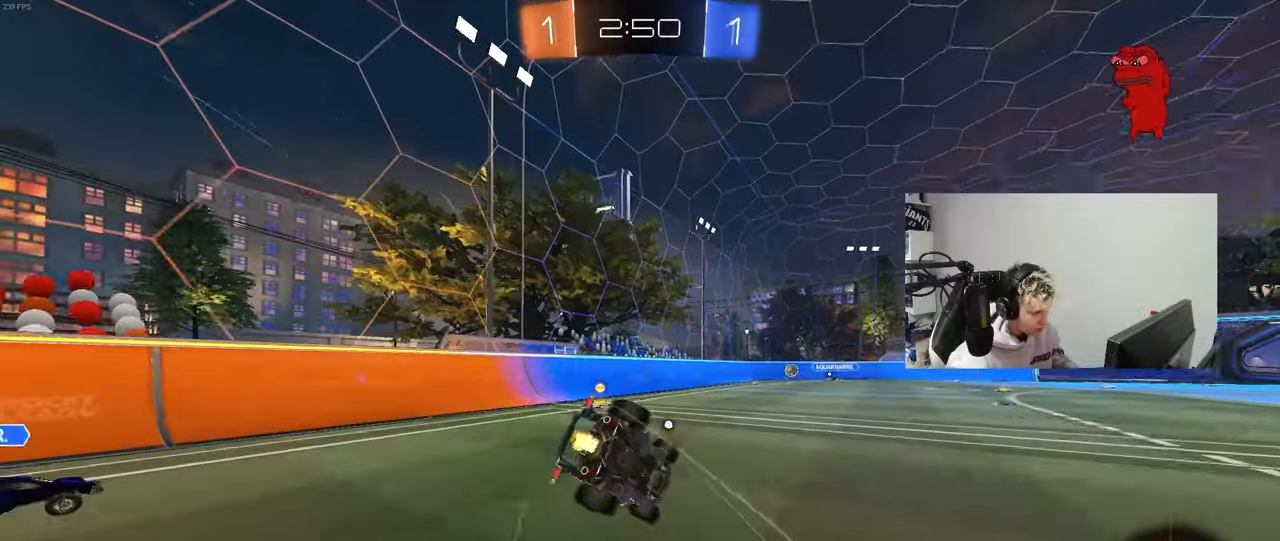
{"keys": ["a", "s", "shift"], "mouse": [], "mouse_move": "still", "events": [[83, "mouse_left", "up"], [183, "mouse_left", "down"], [183, "s", "up"], [267, "mouse_left", "up"], [367, "s", "down"]]}
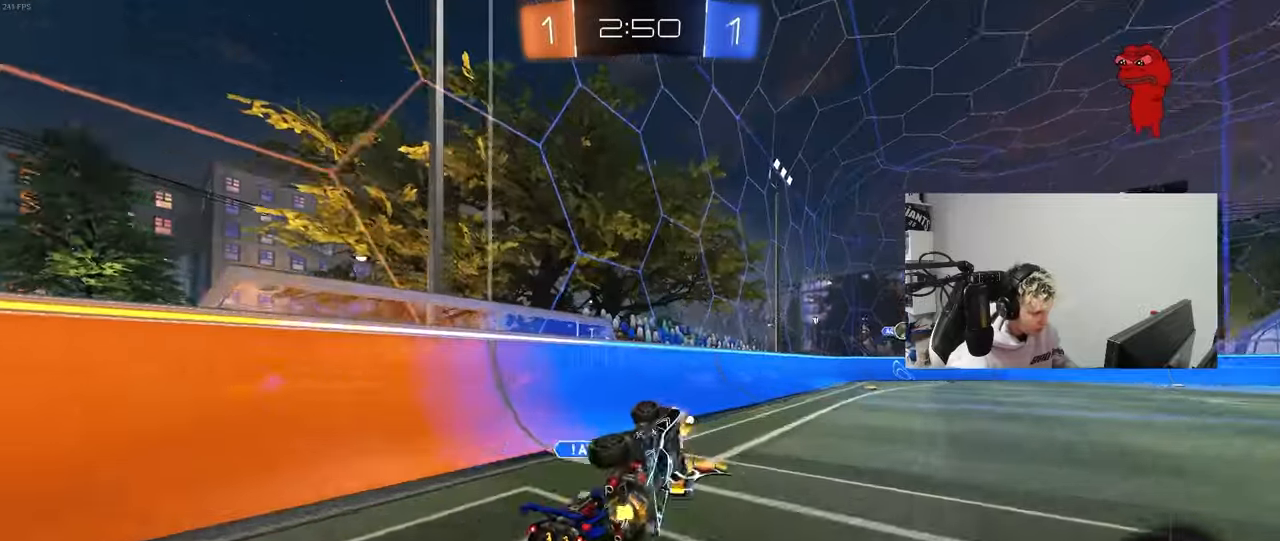
{"keys": ["d", "w"], "mouse": [], "mouse_move": "still", "events": [[100, "a", "up"], [100, "s", "up"], [100, "shift", "up"], [150, "space", "down"], [250, "d", "down"], [333, "shift", "down"], [333, "space", "up"], [333, "w", "down"], [483, "shift", "up"]]}
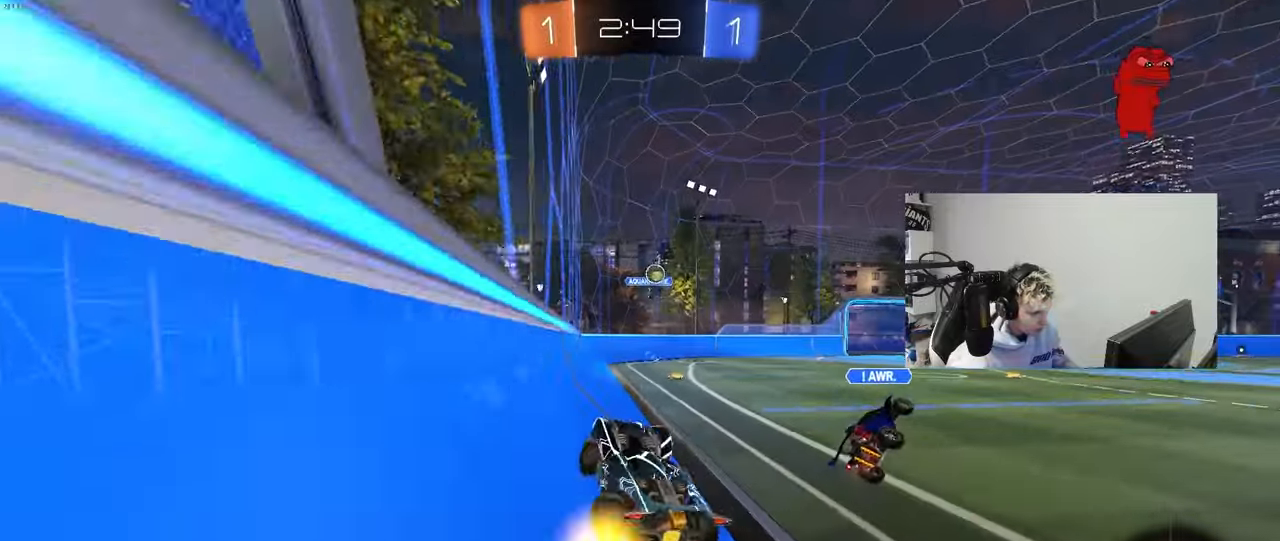
{"keys": ["d", "shift", "w"], "mouse": [], "mouse_move": "still", "events": [[217, "d", "up"], [450, "d", "down"], [500, "shift", "down"]]}
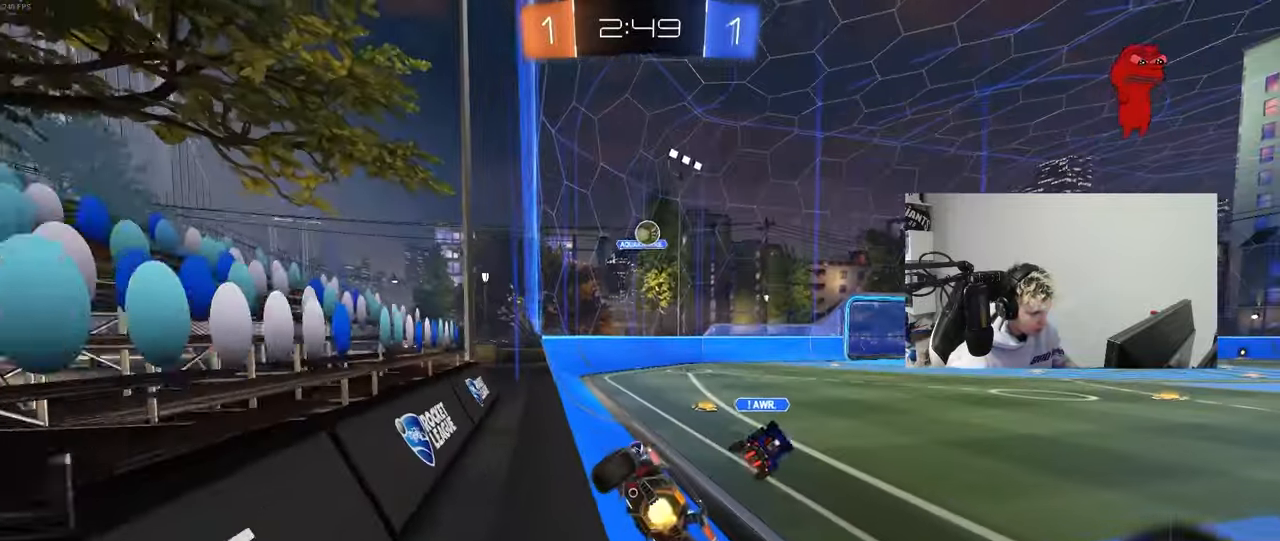
{"keys": ["d", "w"], "mouse": [], "mouse_move": "still", "events": [[83, "shift", "up"], [283, "space", "down"], [467, "space", "up"]]}
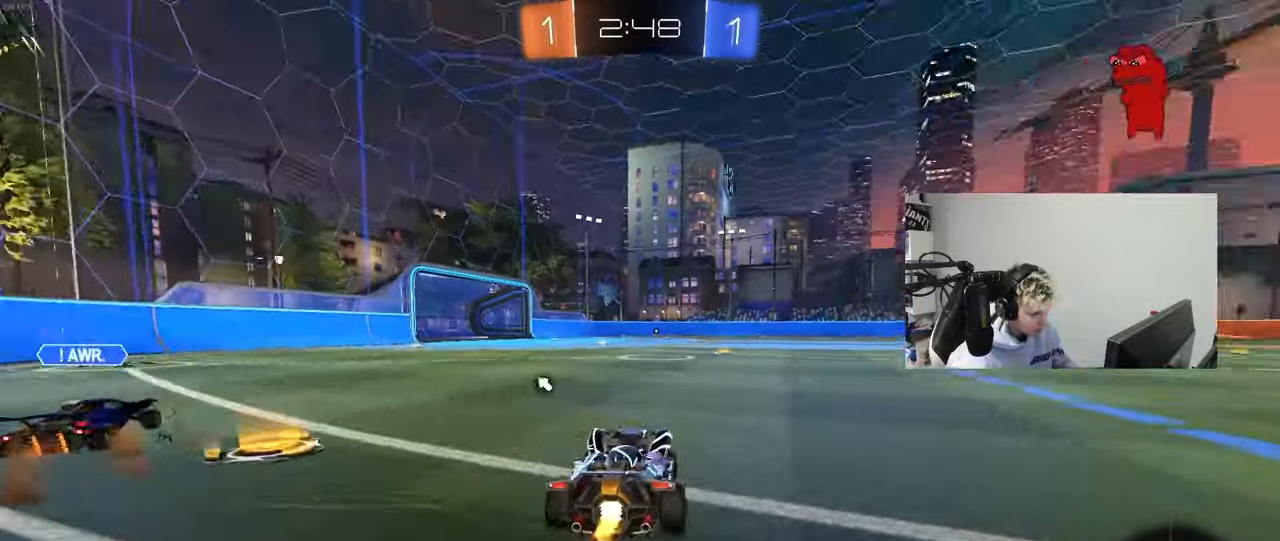
{"keys": ["w"], "mouse": ["right"], "mouse_move": "still", "events": [[333, "d", "up"], [333, "mouse_left", "down"], [333, "mouse_right", "down"], [383, "mouse_right", "up"], [433, "mouse_left", "up"], [483, "mouse_right", "down"]]}
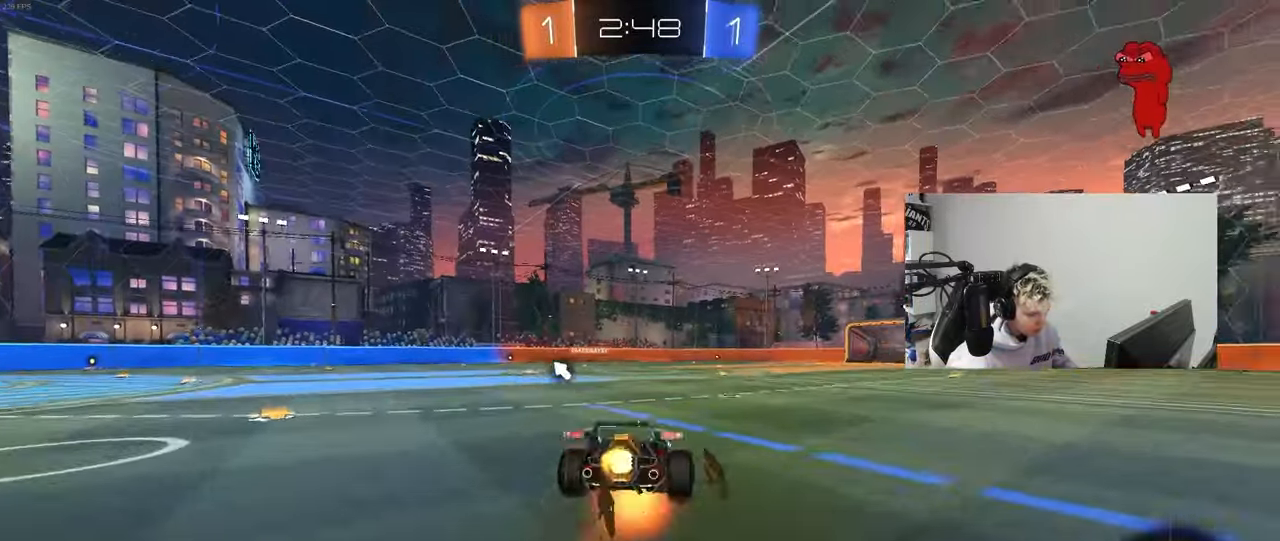
{"keys": ["d", "shift", "space"], "mouse": [], "mouse_move": "still", "events": [[117, "mouse_right", "up"], [400, "shift", "down"], [400, "w", "up"], [450, "d", "down"], [450, "space", "down"]]}
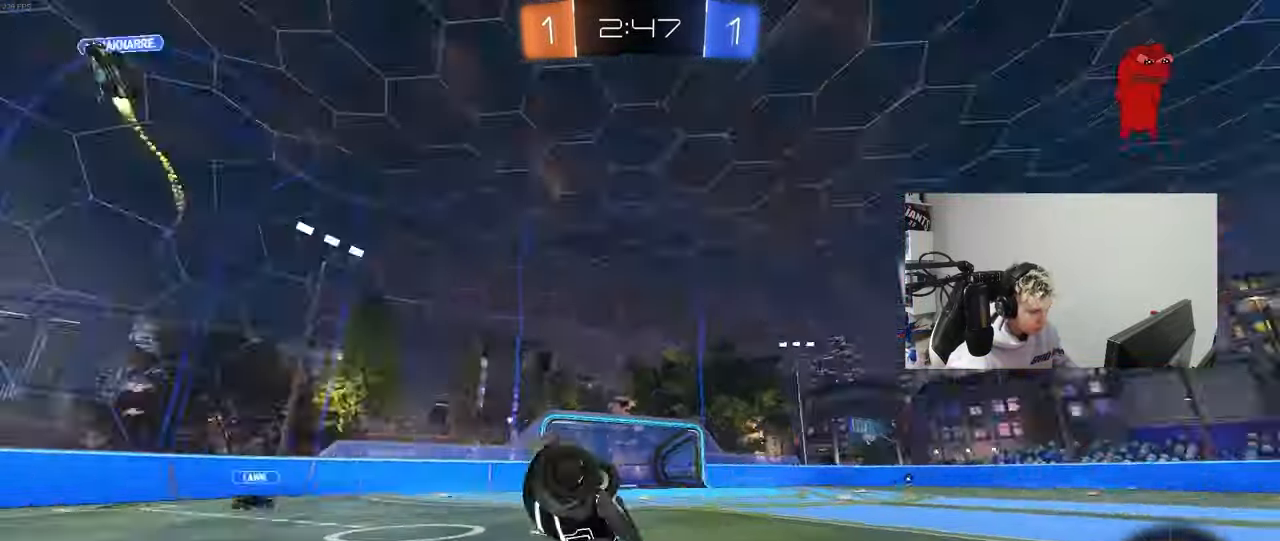
{"keys": ["d", "w"], "mouse": [], "mouse_move": "still", "events": [[83, "shift", "up"], [83, "space", "up"], [133, "d", "up"], [467, "d", "down"], [467, "w", "down"]]}
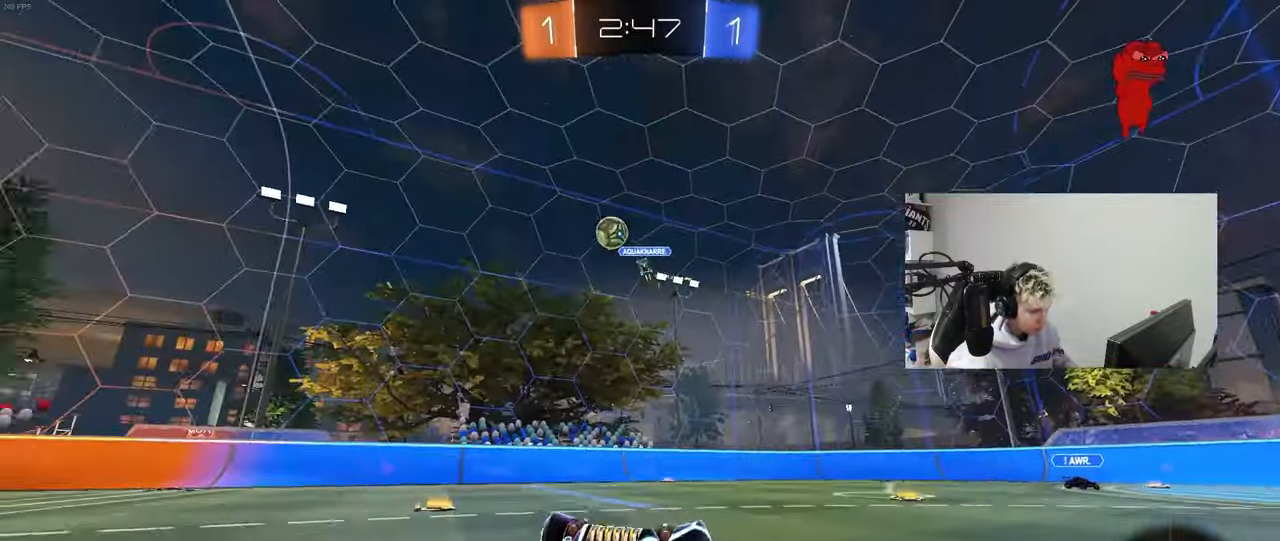
{"keys": ["w"], "mouse": ["left"], "mouse_move": "still", "events": [[283, "space", "down"], [383, "d", "up"], [383, "space", "up"], [433, "mouse_left", "down"], [433, "mouse_right", "down"], [483, "mouse_right", "up"]]}
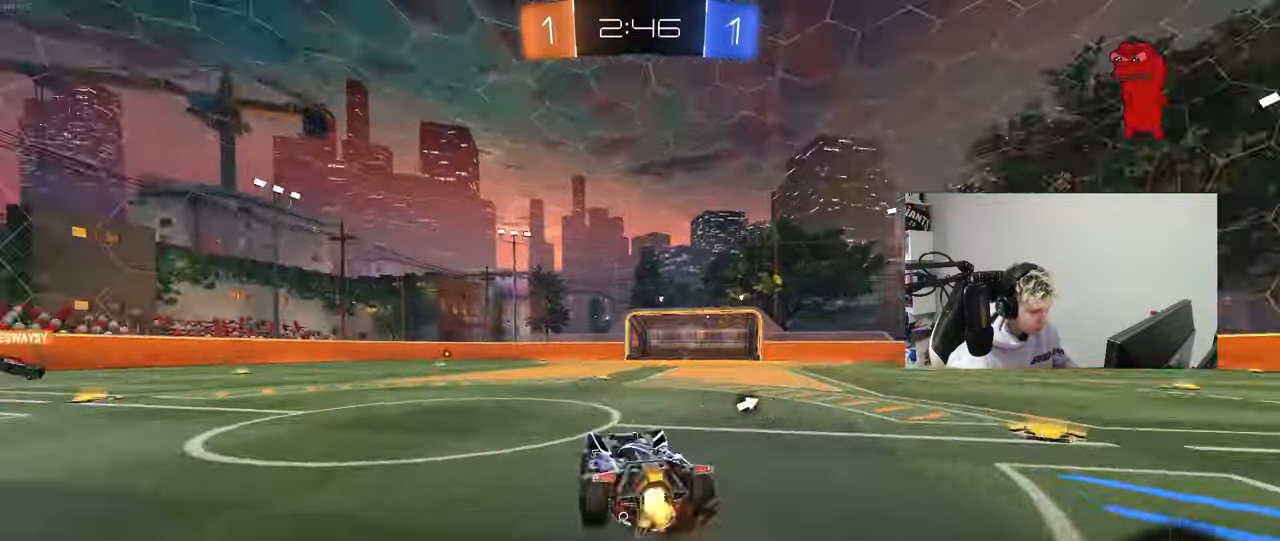
{"keys": ["d", "shift"], "mouse": [], "mouse_move": "still", "events": [[17, "shift", "down"], [67, "d", "down"], [67, "mouse_right", "down"], [117, "mouse_left", "up"], [167, "mouse_right", "up"], [217, "s", "down"], [217, "w", "up"], [450, "s", "up"]]}
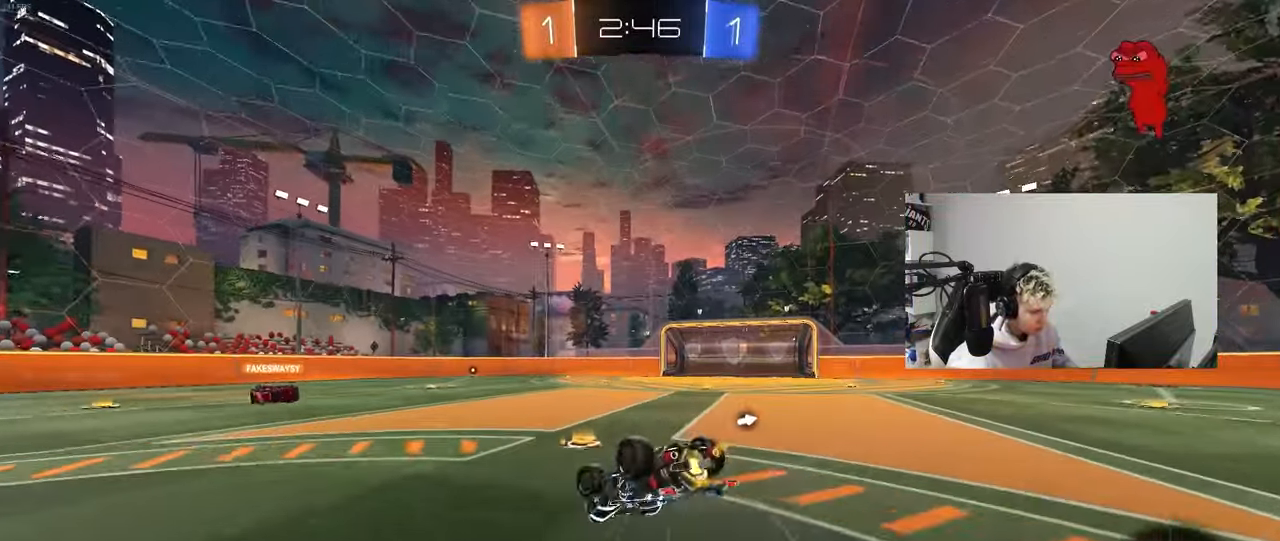
{"keys": [], "mouse": [], "mouse_move": "still", "events": [[183, "s", "down"], [317, "space", "down"], [367, "s", "up"], [367, "shift", "up"], [417, "d", "up"], [467, "space", "up"]]}
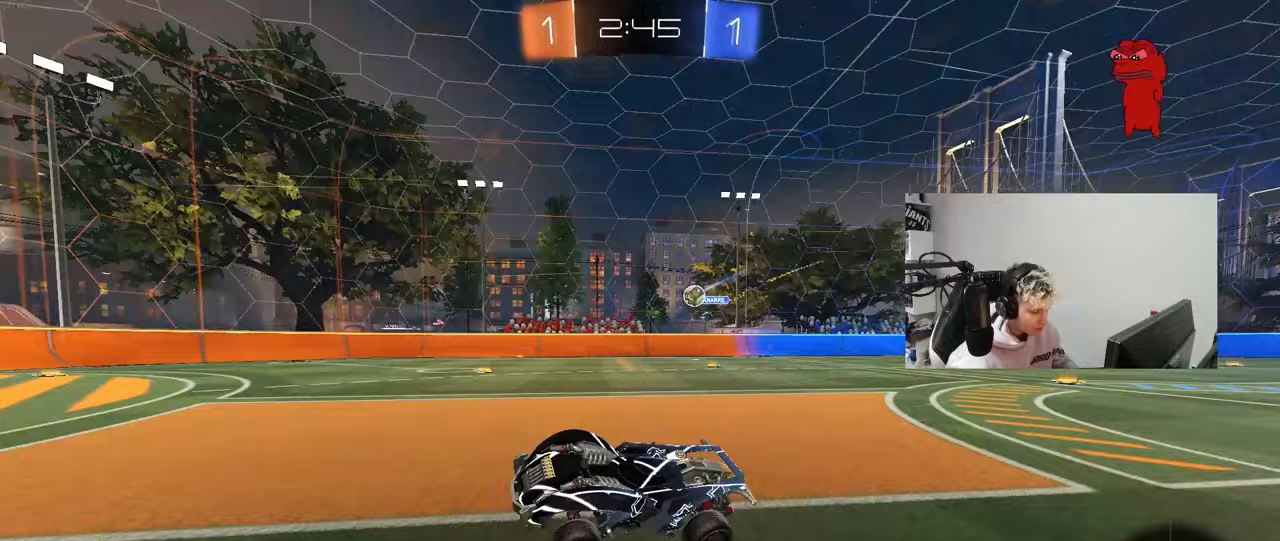
{"keys": [], "mouse": [], "mouse_move": "still", "events": [[50, "d", "down"], [200, "d", "up"], [283, "space", "down"], [483, "space", "up"]]}
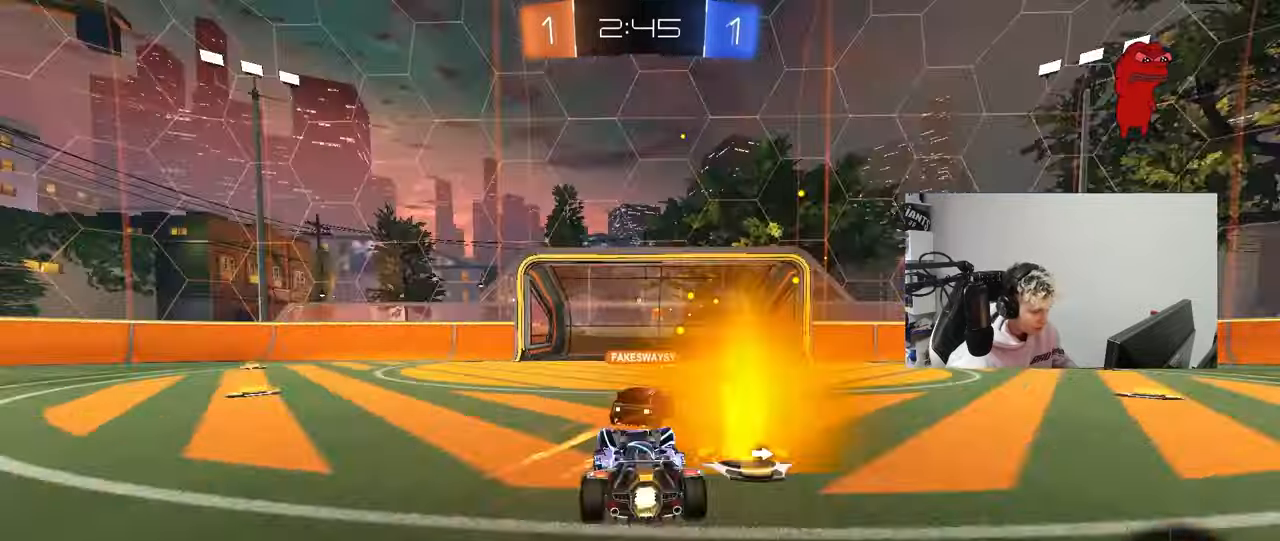
{"keys": [], "mouse": [], "mouse_move": "still", "events": [[217, "space", "down"], [350, "d", "down"], [450, "d", "up"], [450, "space", "up"]]}
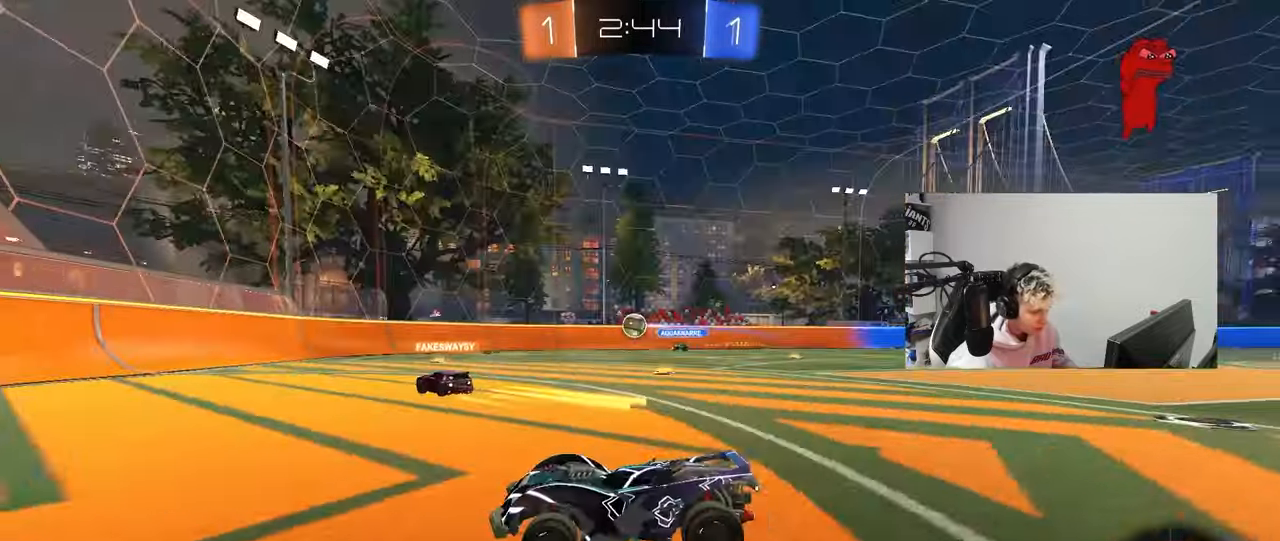
{"keys": [], "mouse": [], "mouse_move": "still", "events": [[83, "s", "down"], [183, "d", "down"], [267, "s", "up"], [317, "d", "up"]]}
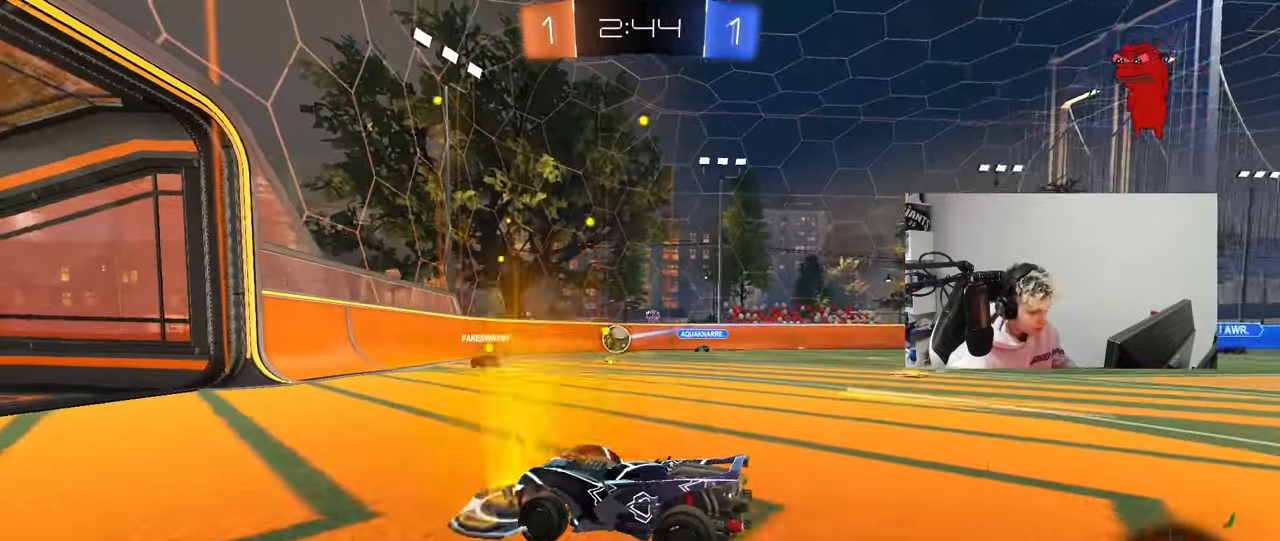
{"keys": ["w"], "mouse": [], "mouse_move": "still", "events": [[100, "w", "down"], [150, "d", "down"], [250, "shift", "down"], [333, "shift", "up"], [433, "d", "up"]]}